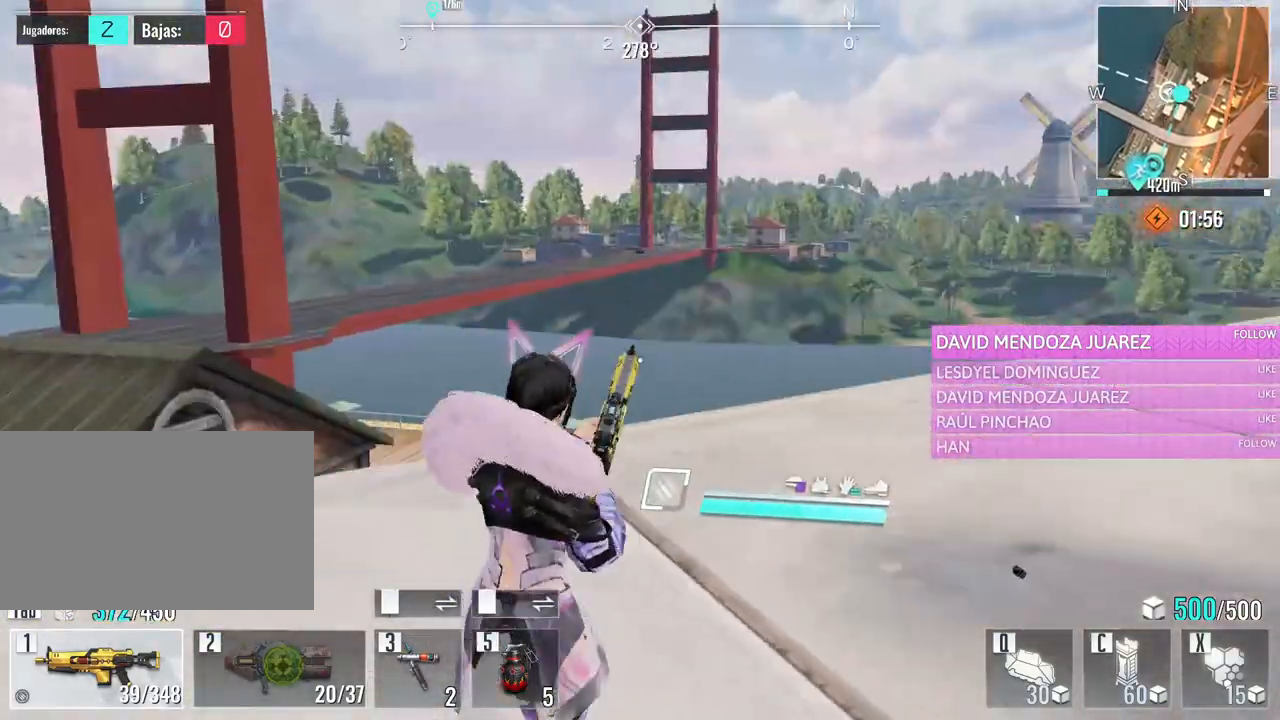
Gameplay with keyboard and mouse; each line is a JSON object with the keys and mouse buttons held at the frame after it. "events" lists presses ("down") and releases ("up") of "1", "2", "3", "4", "5", "a", "alt", "c", "caps_lock", "ctrl", "d", "e", "f", "g", "q", "r", "s", "shift", "space", "t", "tab", "v", "w", "x", "z", "mouse_left", "mouse_wheel" and "mouse_right" between this image and that frame as [ms after this image, input, new state], when the widget could be followed in between. "mouse_left", "mouse_wheel", "mouse_right" = the "left", "wheel", "right" buttons of the "mouse" list. No other keys are recorded. "wheel" means that the mouse wheel is clicked or scrolled. Not read: mouse_move.
{"keys": ["w"], "mouse": [], "events": [[400, "a", "up"]]}
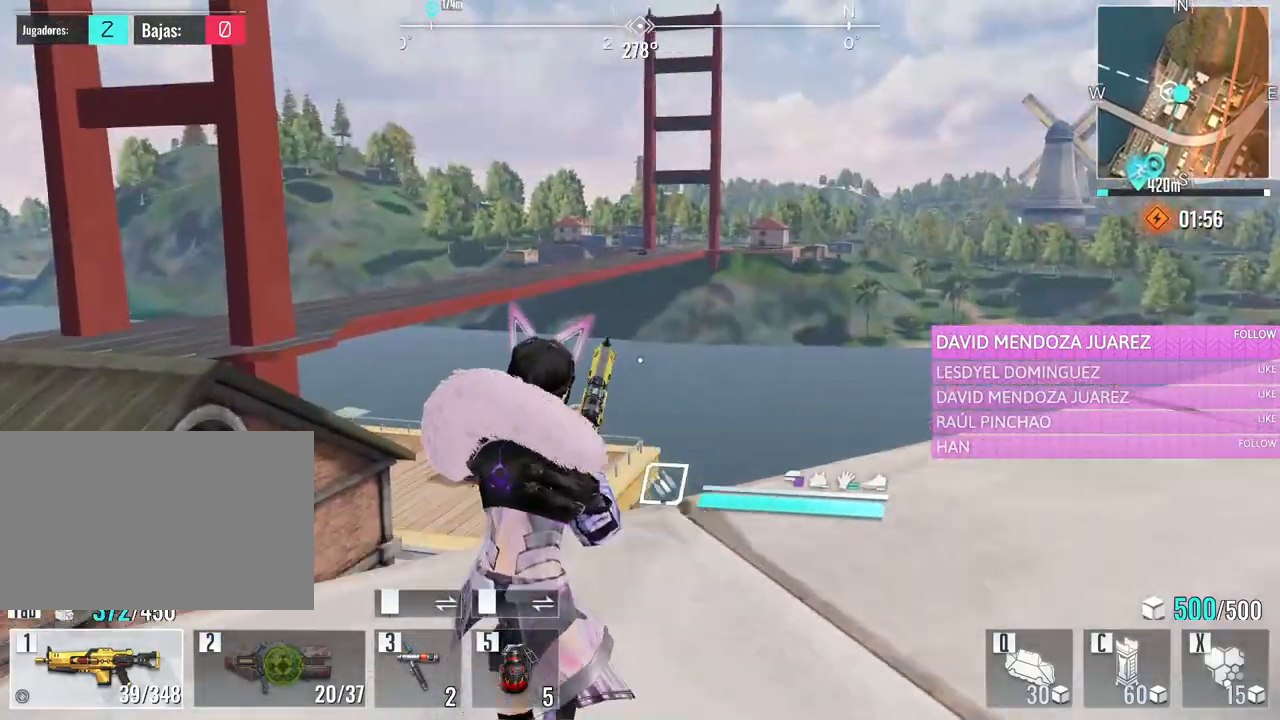
{"keys": ["d"], "mouse": [], "events": [[33, "w", "up"], [183, "d", "down"], [366, "mouse_right", "down"], [500, "mouse_right", "up"]]}
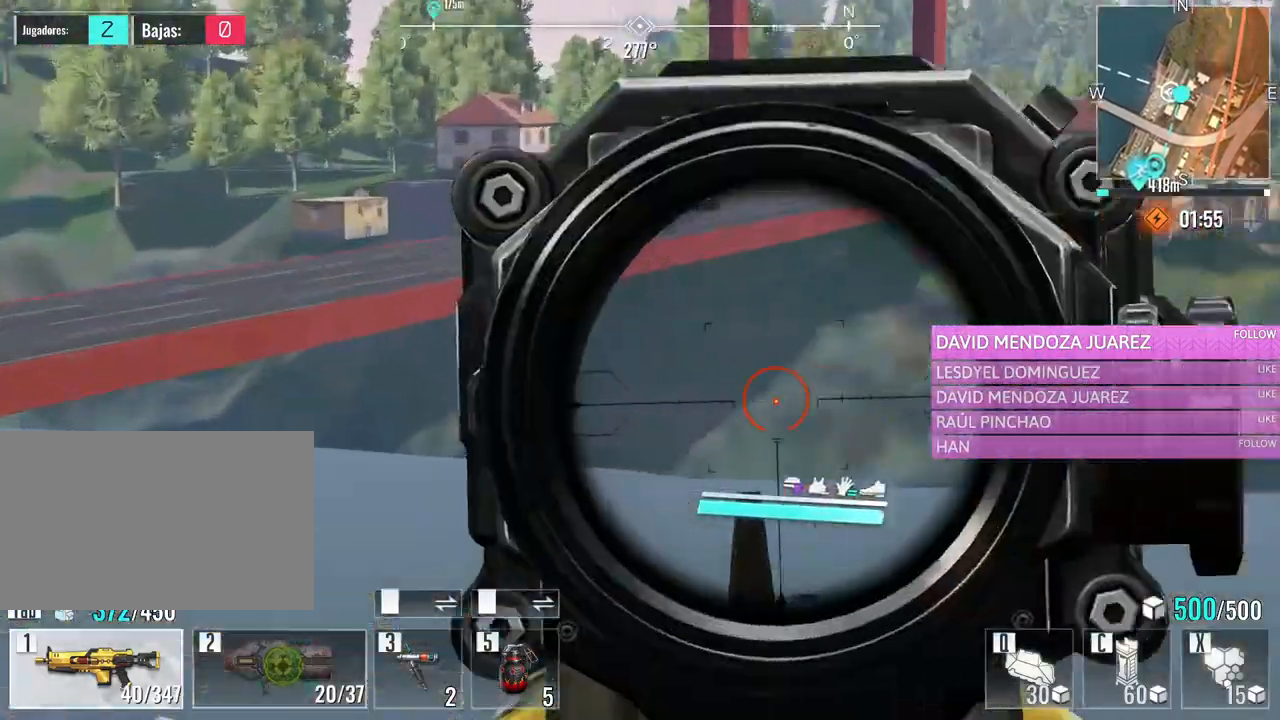
{"keys": ["w"], "mouse": [], "events": [[100, "d", "up"], [200, "mouse_right", "down"], [233, "w", "down"], [283, "mouse_right", "up"], [333, "a", "down"], [483, "a", "up"]]}
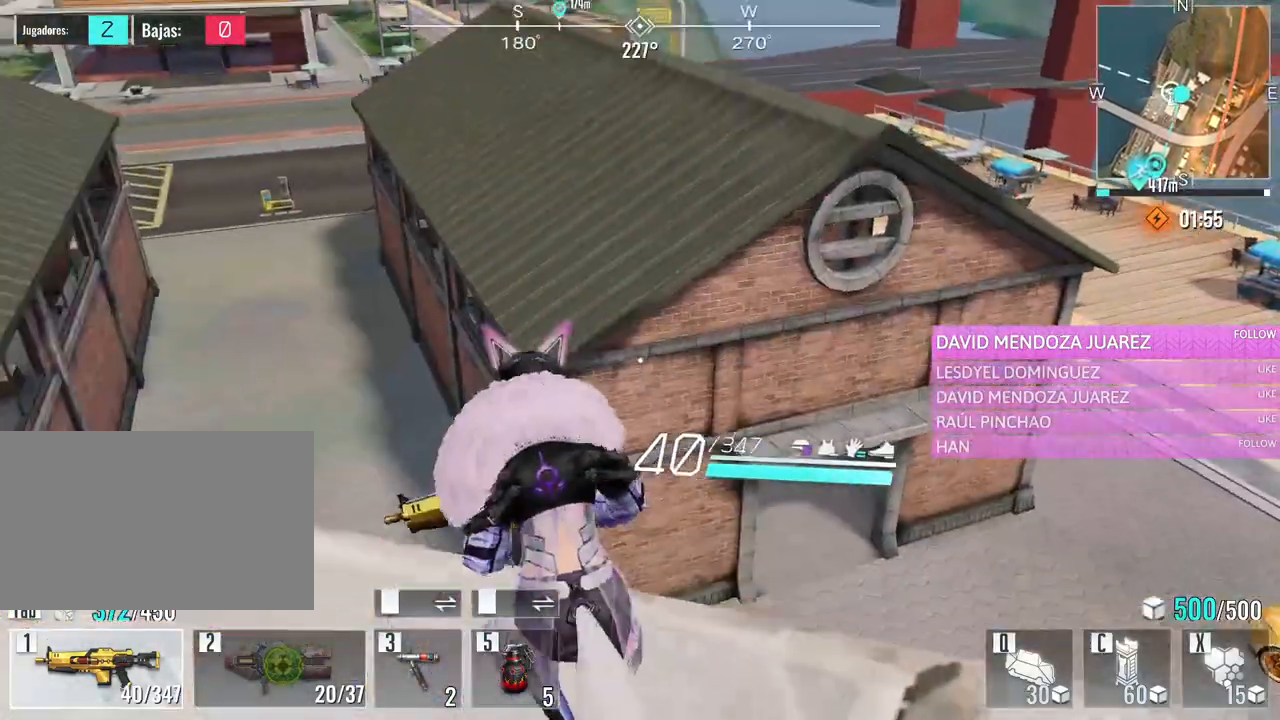
{"keys": ["space", "w"], "mouse": [], "events": [[116, "space", "down"], [216, "space", "up"], [300, "space", "down"], [400, "space", "up"], [450, "space", "down"]]}
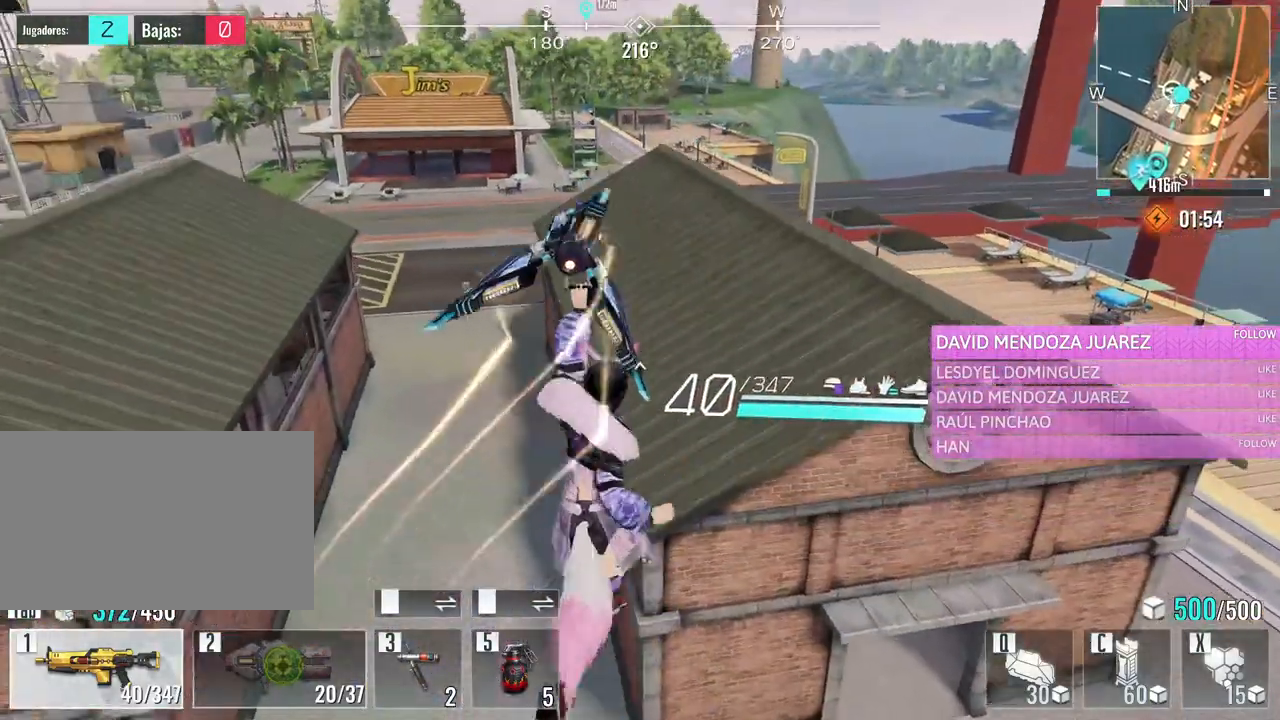
{"keys": ["w"], "mouse": [], "events": [[83, "space", "up"], [233, "space", "down"], [366, "space", "up"]]}
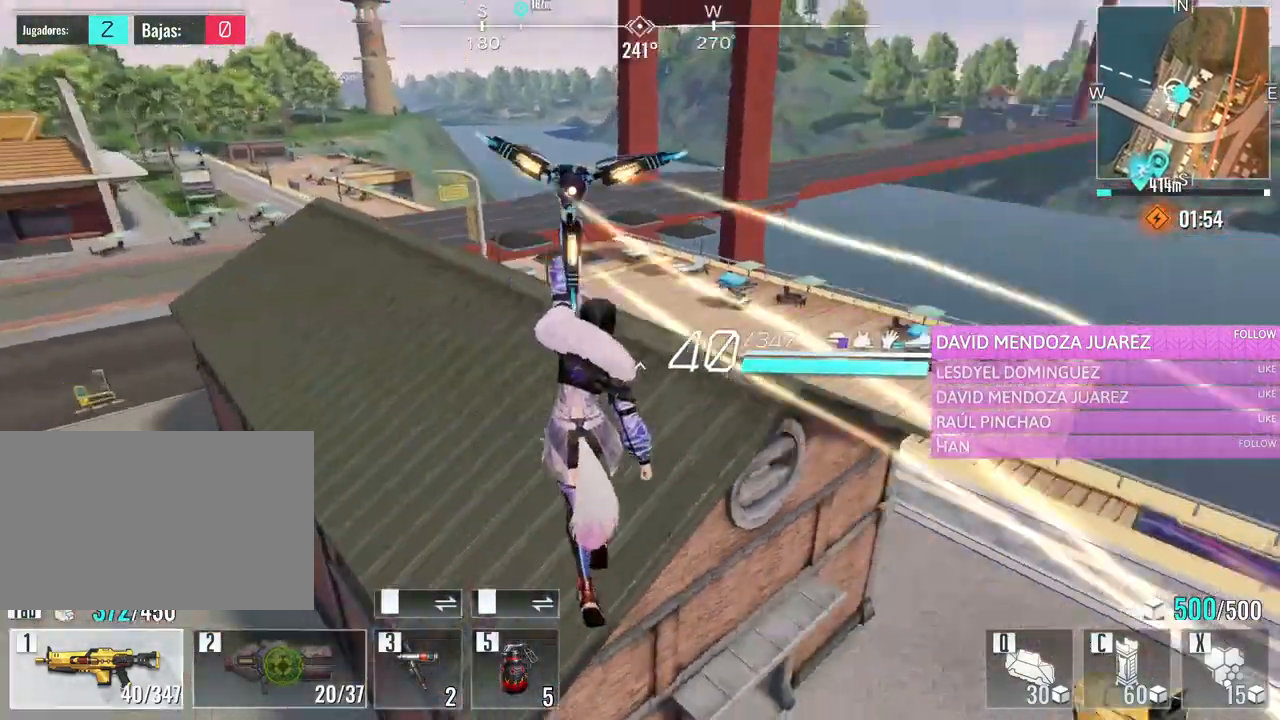
{"keys": ["space", "w"], "mouse": [], "events": [[483, "space", "down"]]}
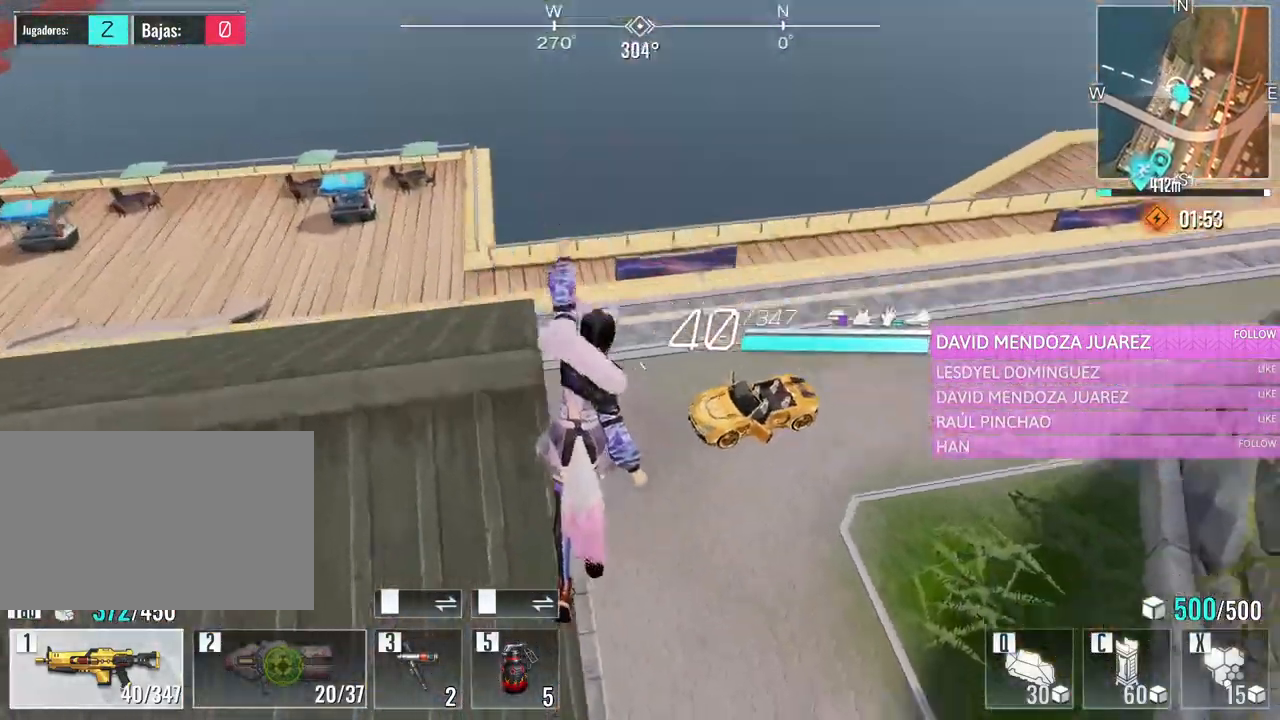
{"keys": ["e", "w"], "mouse": [], "events": [[166, "space", "up"], [450, "e", "down"]]}
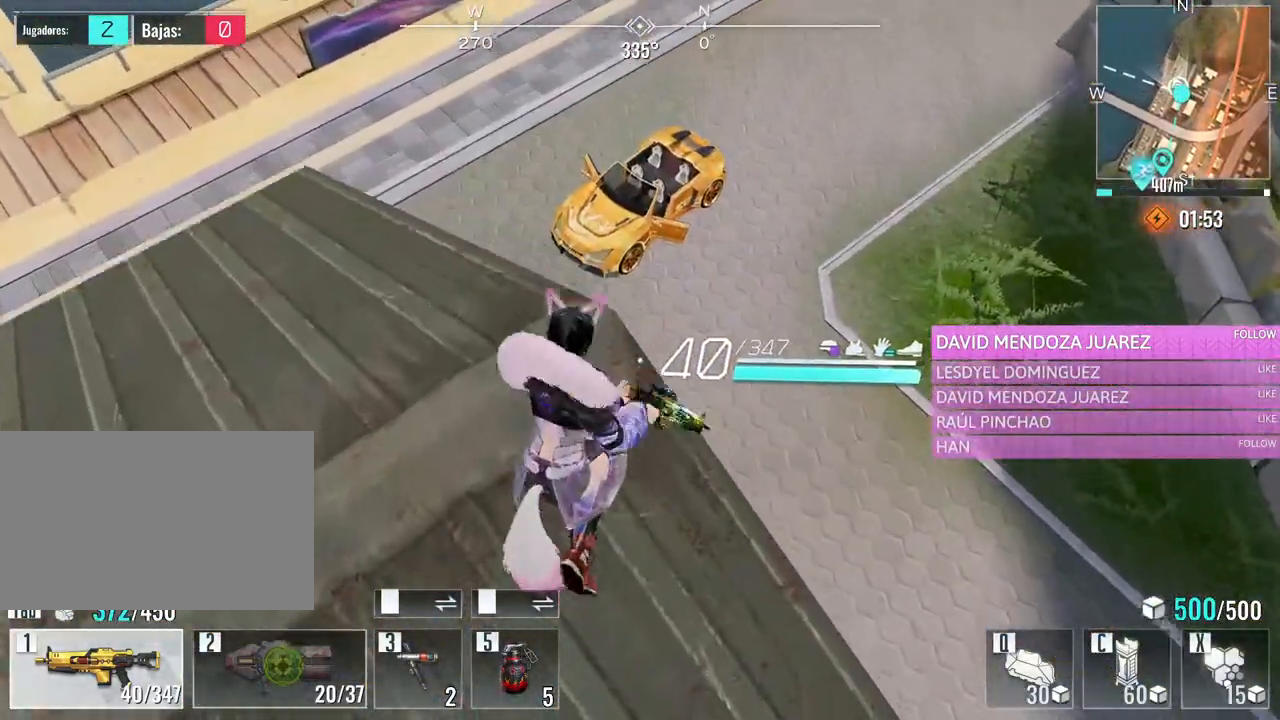
{"keys": ["d", "w"], "mouse": [], "events": [[266, "e", "up"], [500, "d", "down"]]}
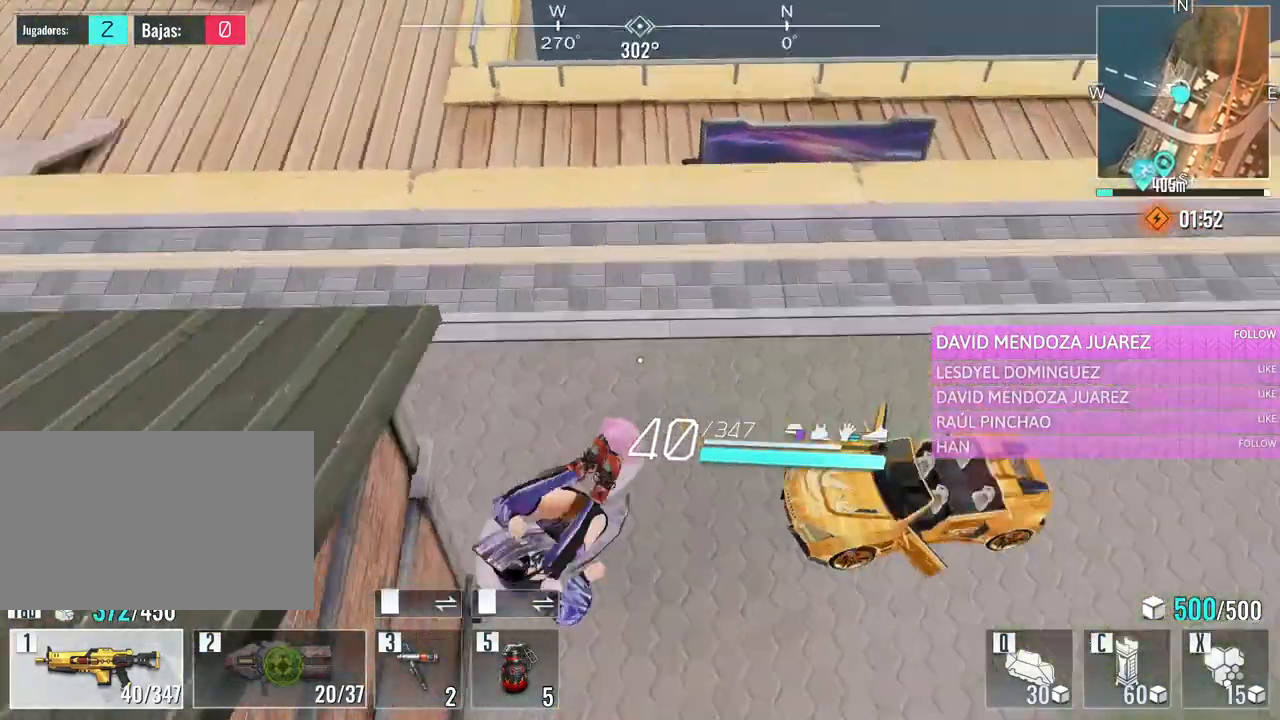
{"keys": ["d", "w"], "mouse": [], "events": []}
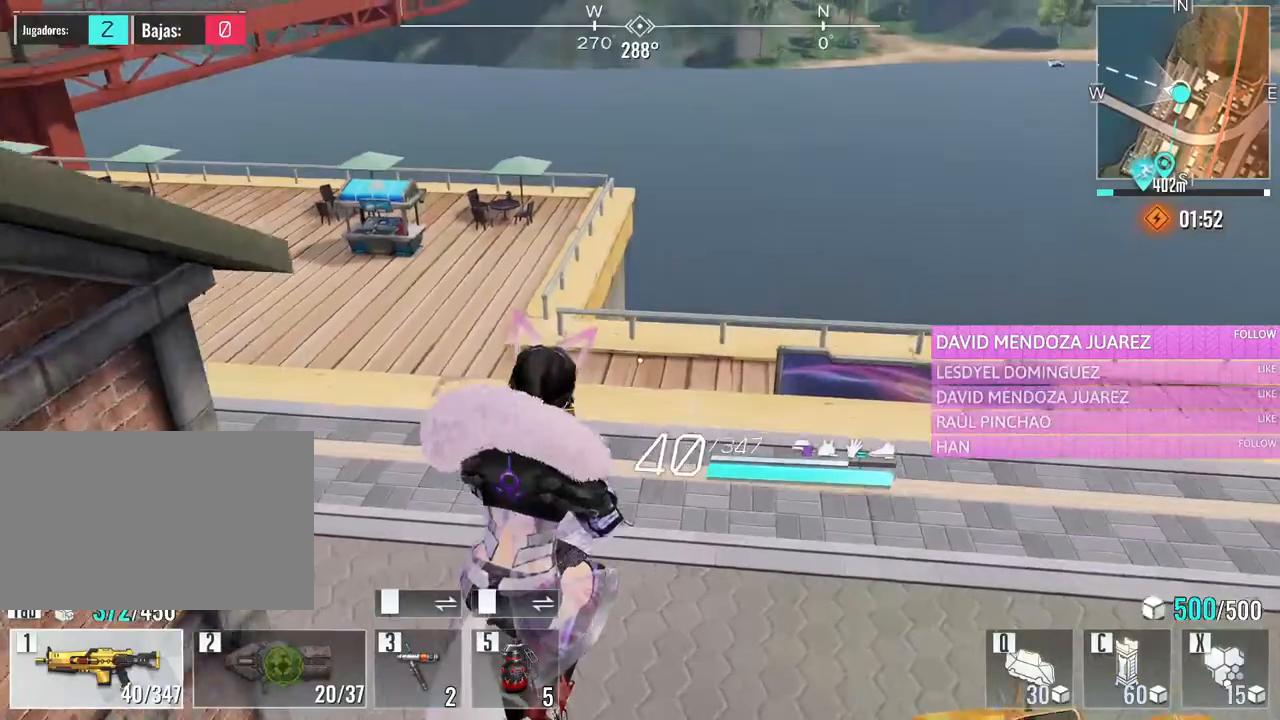
{"keys": ["d", "w"], "mouse": [], "events": []}
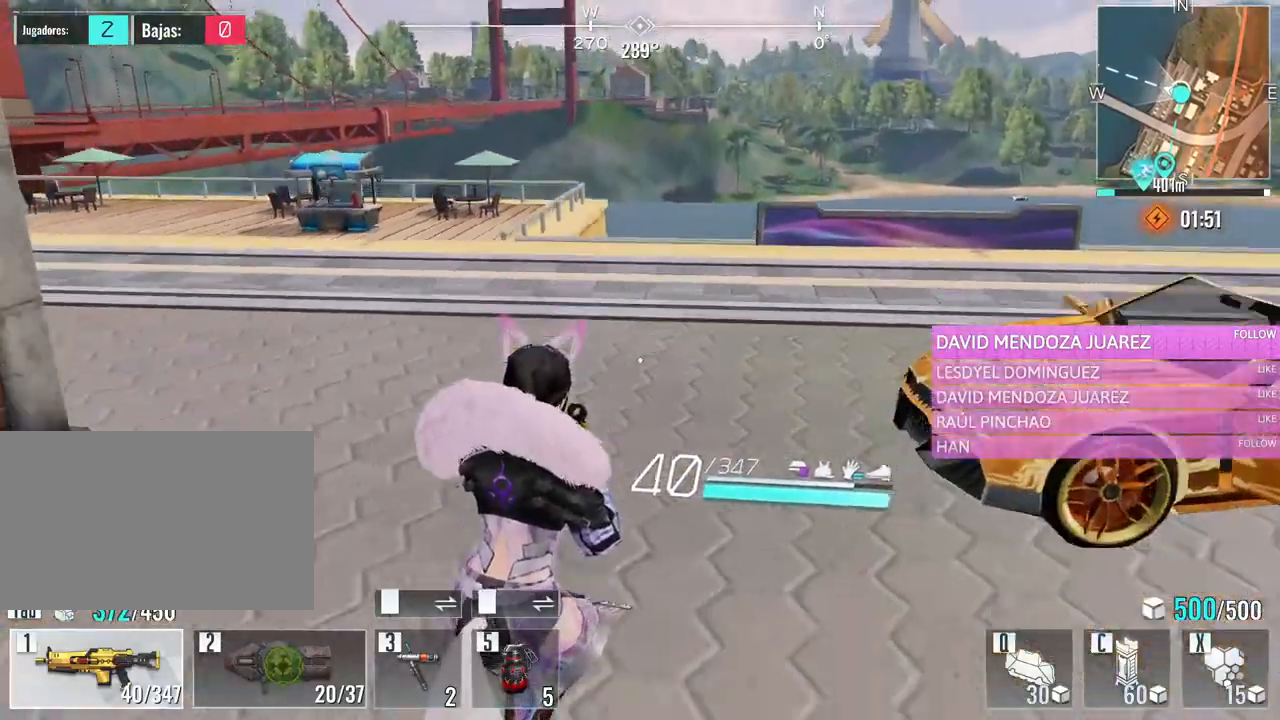
{"keys": ["w"], "mouse": [], "events": [[500, "d", "up"]]}
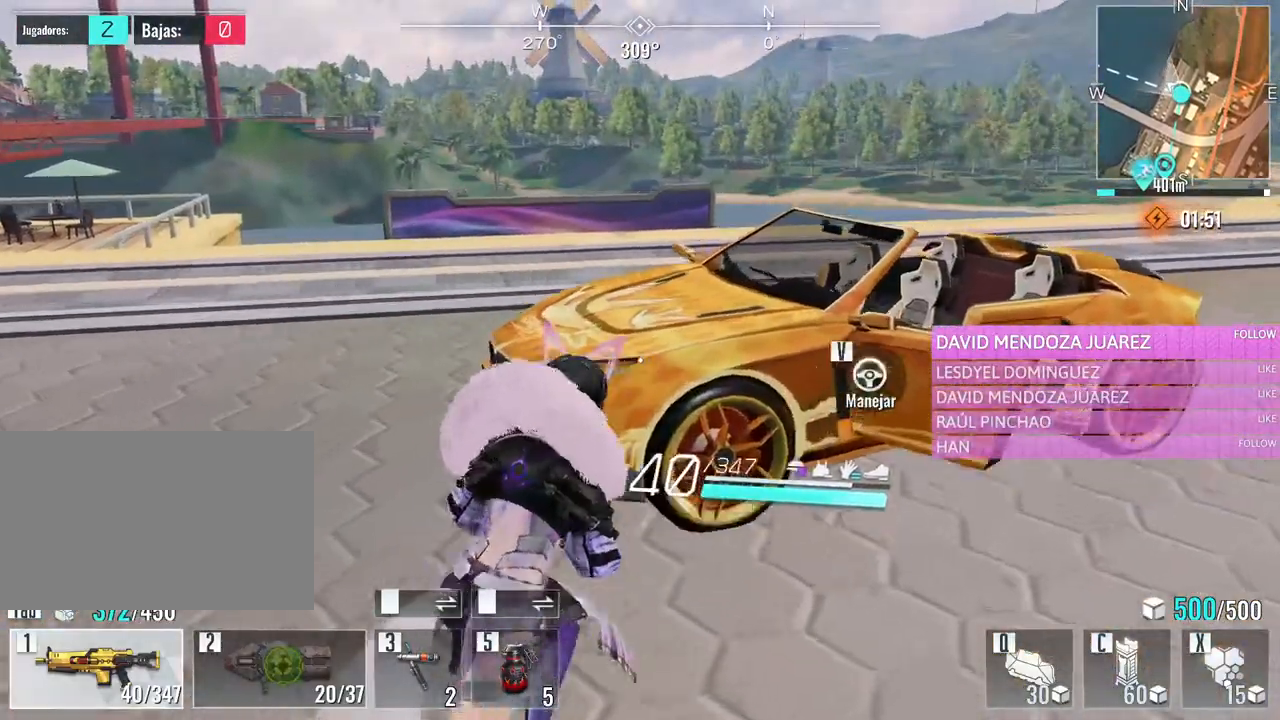
{"keys": ["w"], "mouse": [], "events": [[100, "v", "down"], [200, "w", "up"], [233, "v", "up"], [333, "w", "down"]]}
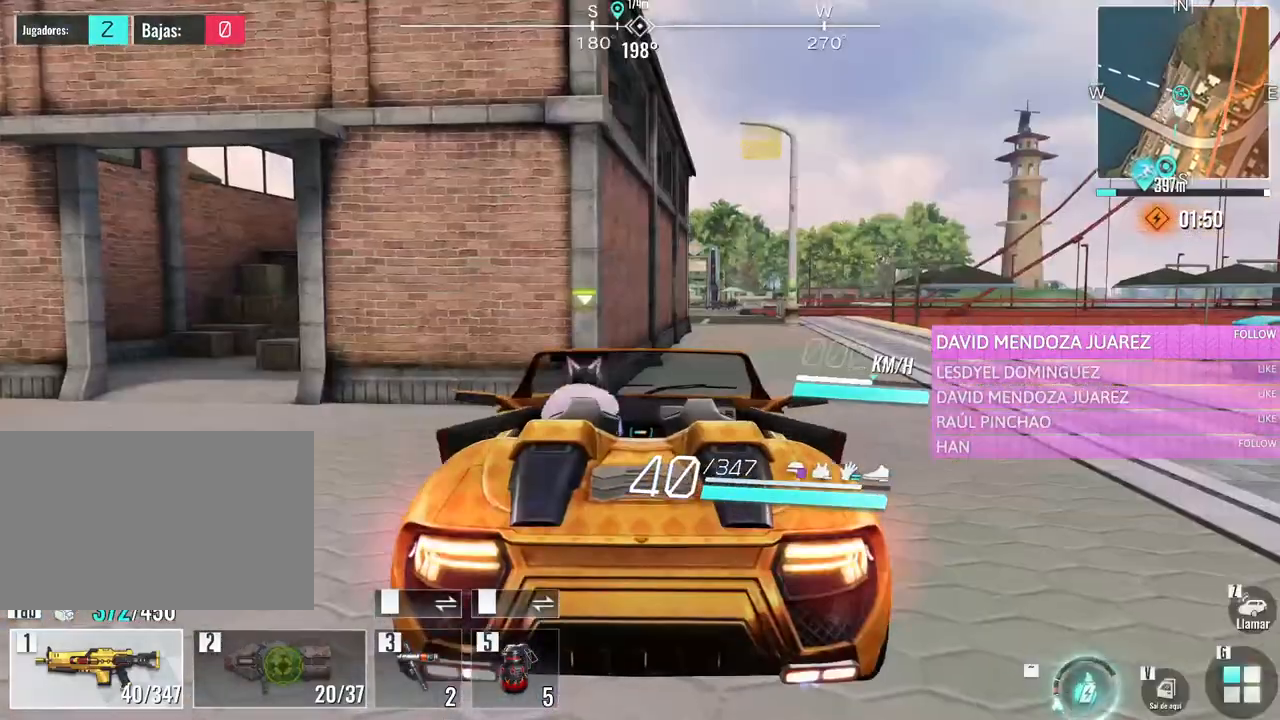
{"keys": ["d", "shift", "w"], "mouse": [], "events": [[16, "d", "down"], [483, "shift", "down"]]}
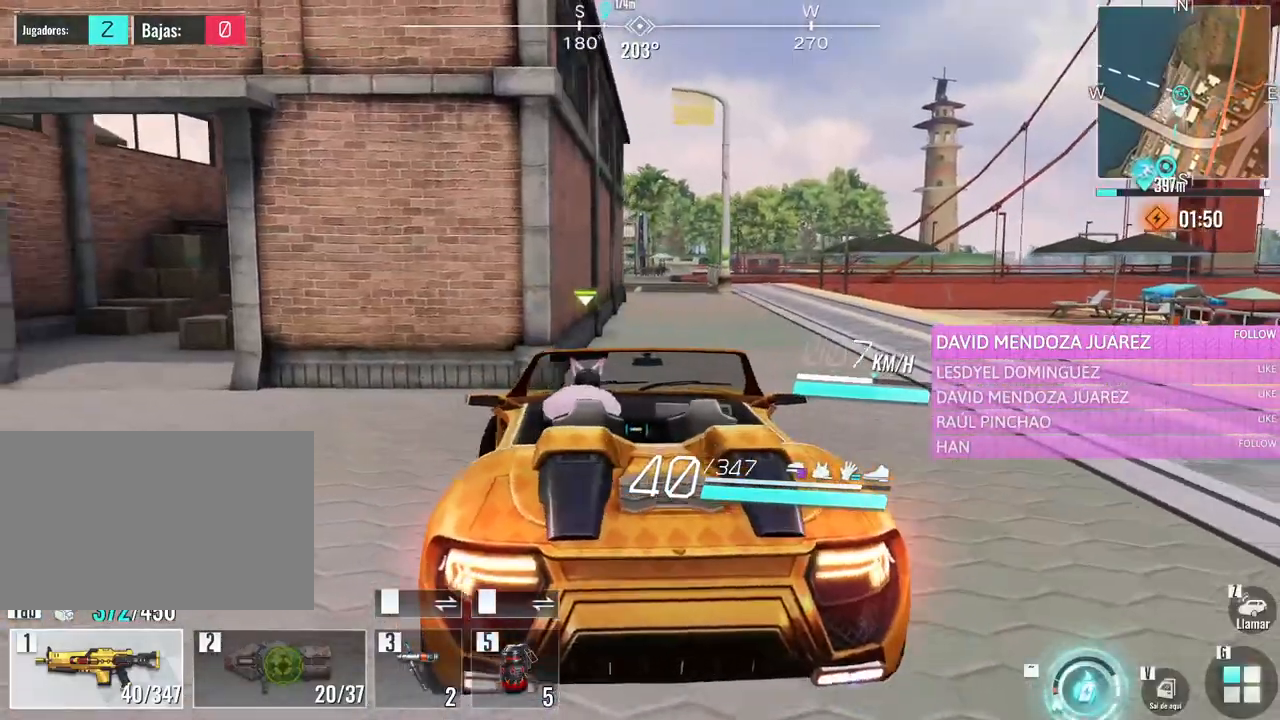
{"keys": ["w"], "mouse": [], "events": [[133, "shift", "up"], [183, "d", "up"]]}
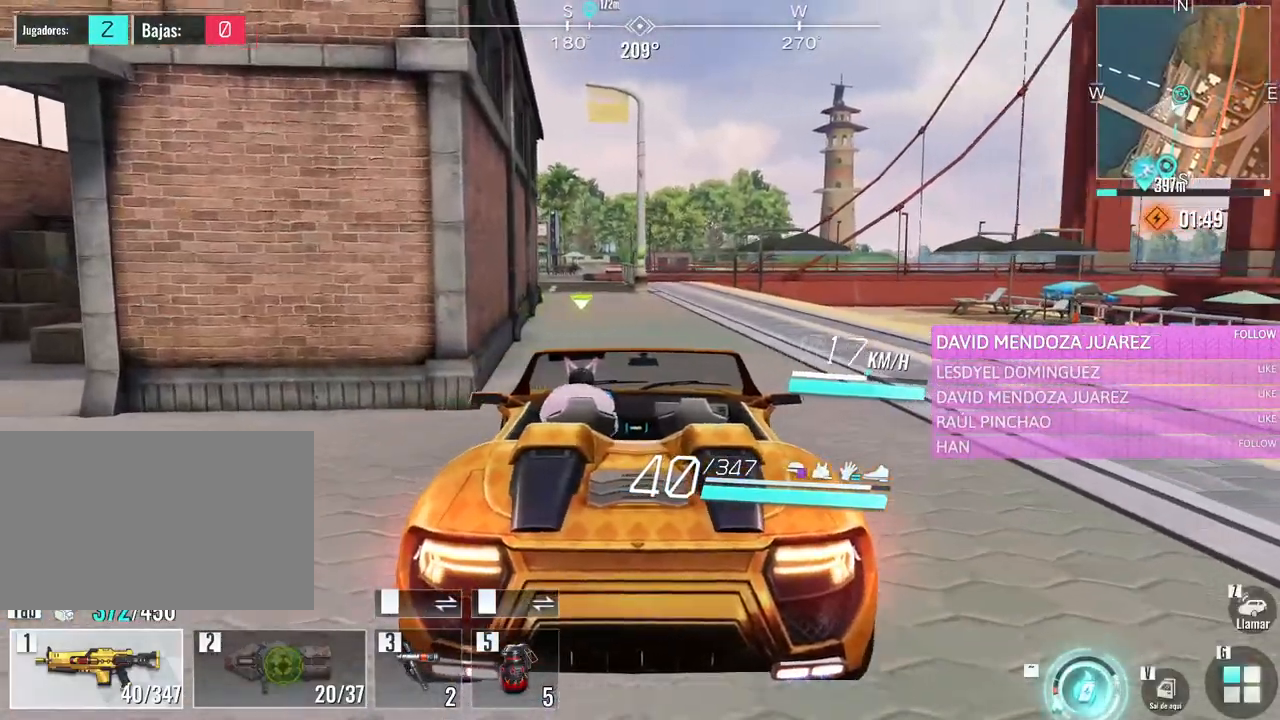
{"keys": ["w"], "mouse": [], "events": []}
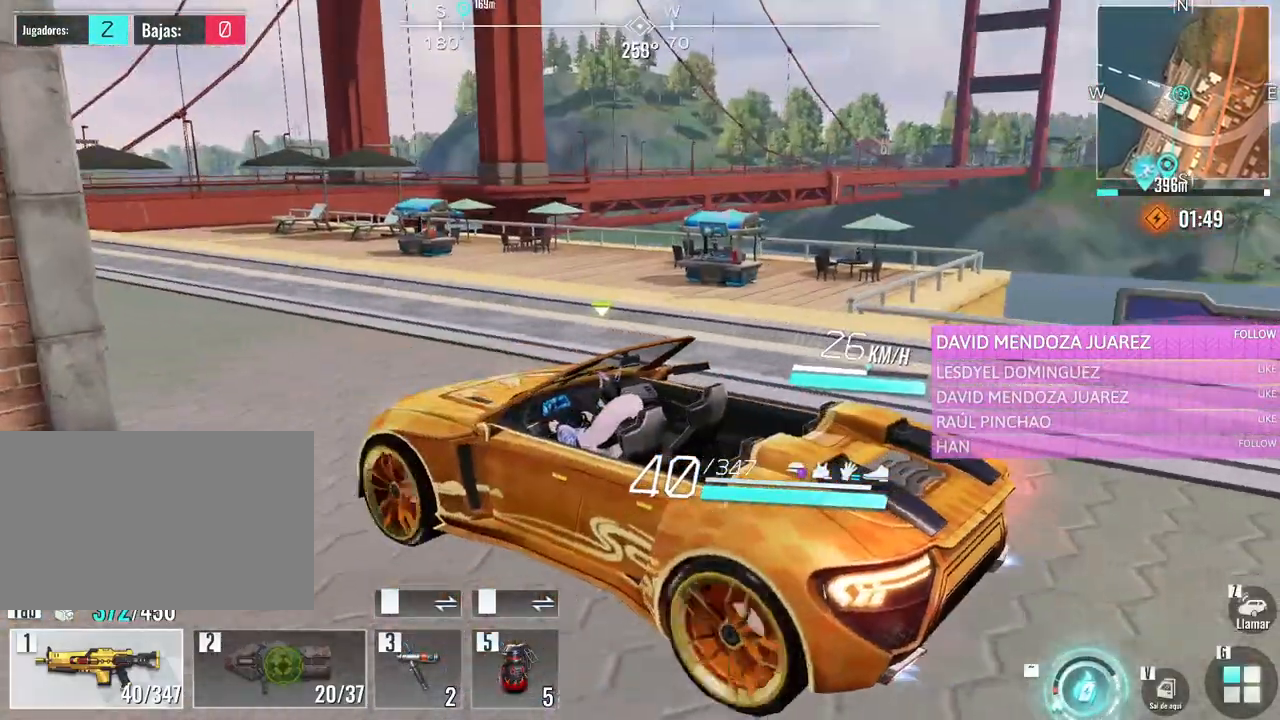
{"keys": ["w"], "mouse": [], "events": []}
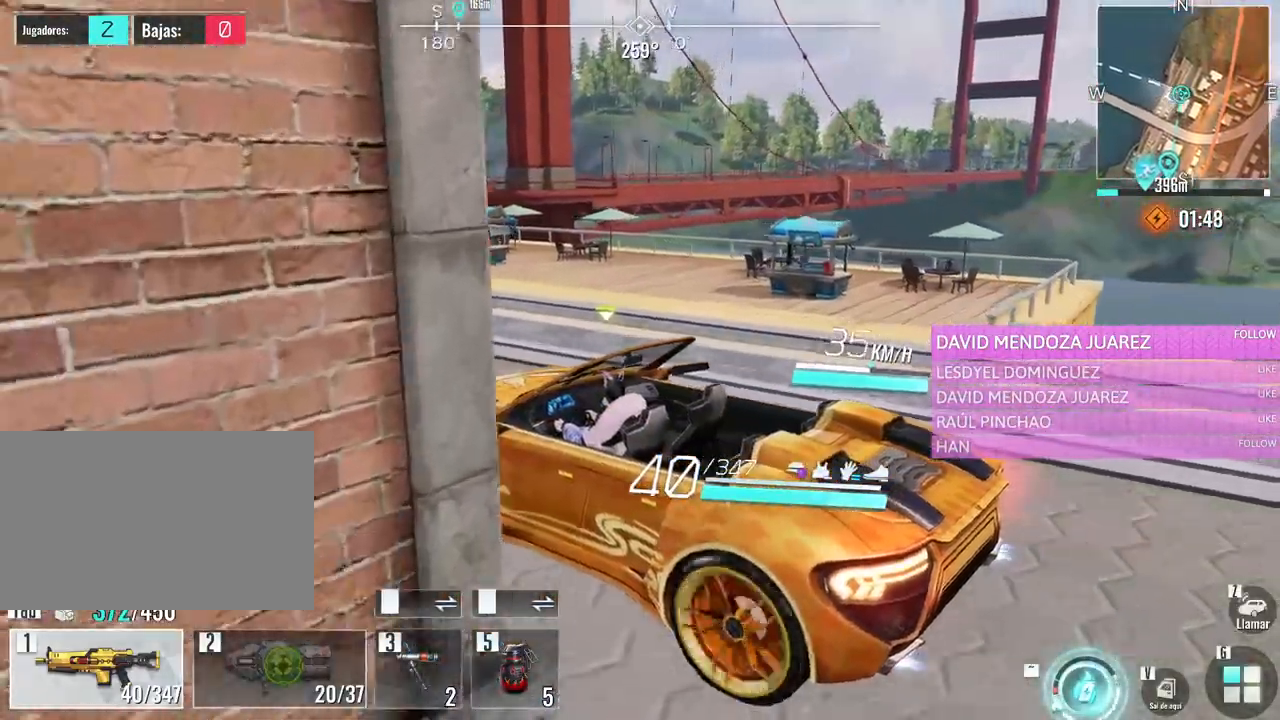
{"keys": ["w"], "mouse": [], "events": []}
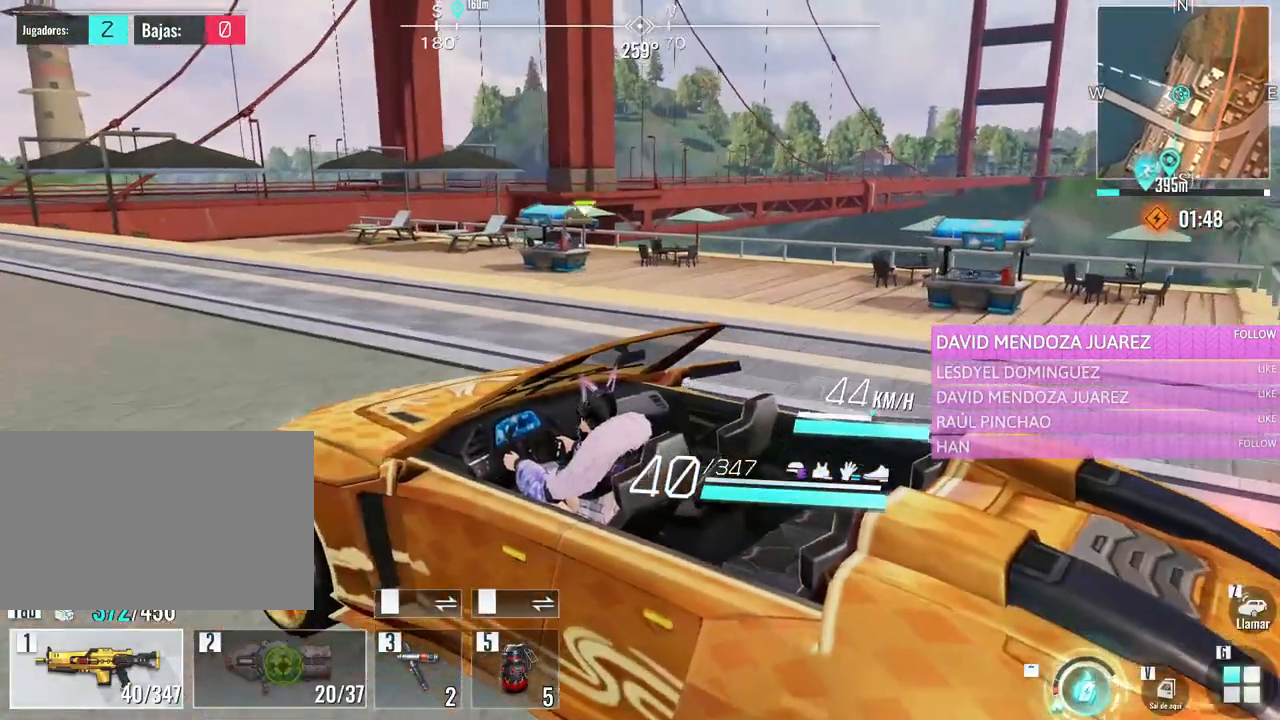
{"keys": ["v"], "mouse": [], "events": [[50, "d", "down"], [50, "w", "up"], [200, "s", "down"], [283, "d", "up"], [383, "v", "down"], [483, "s", "up"]]}
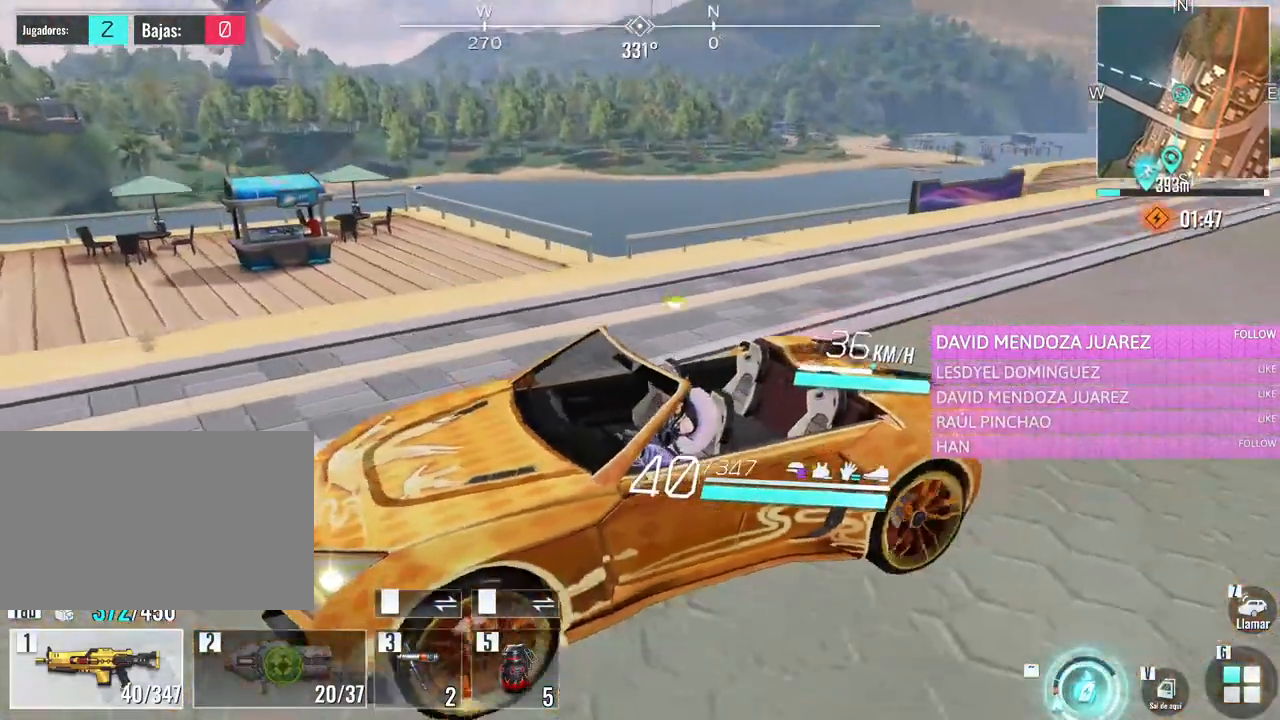
{"keys": ["d", "w"], "mouse": [], "events": [[16, "w", "down"], [66, "v", "up"], [166, "e", "down"], [350, "e", "up"], [450, "d", "down"]]}
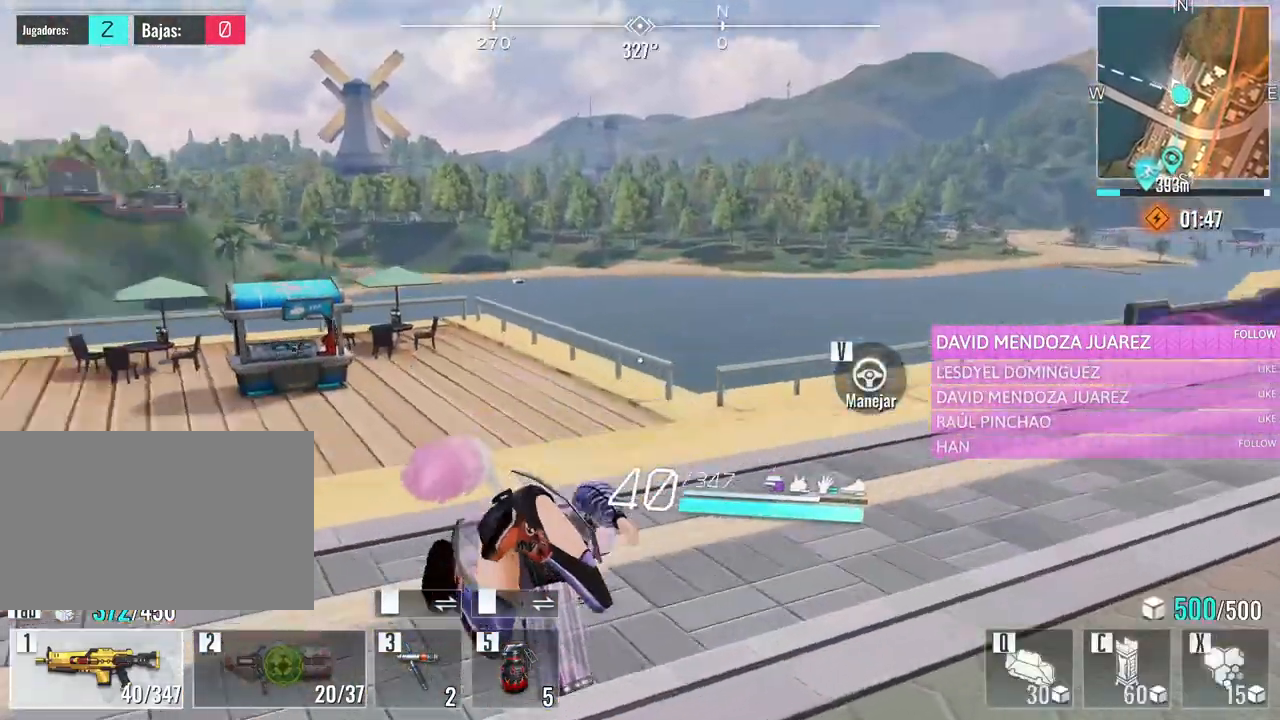
{"keys": ["w"], "mouse": [], "events": [[233, "d", "up"]]}
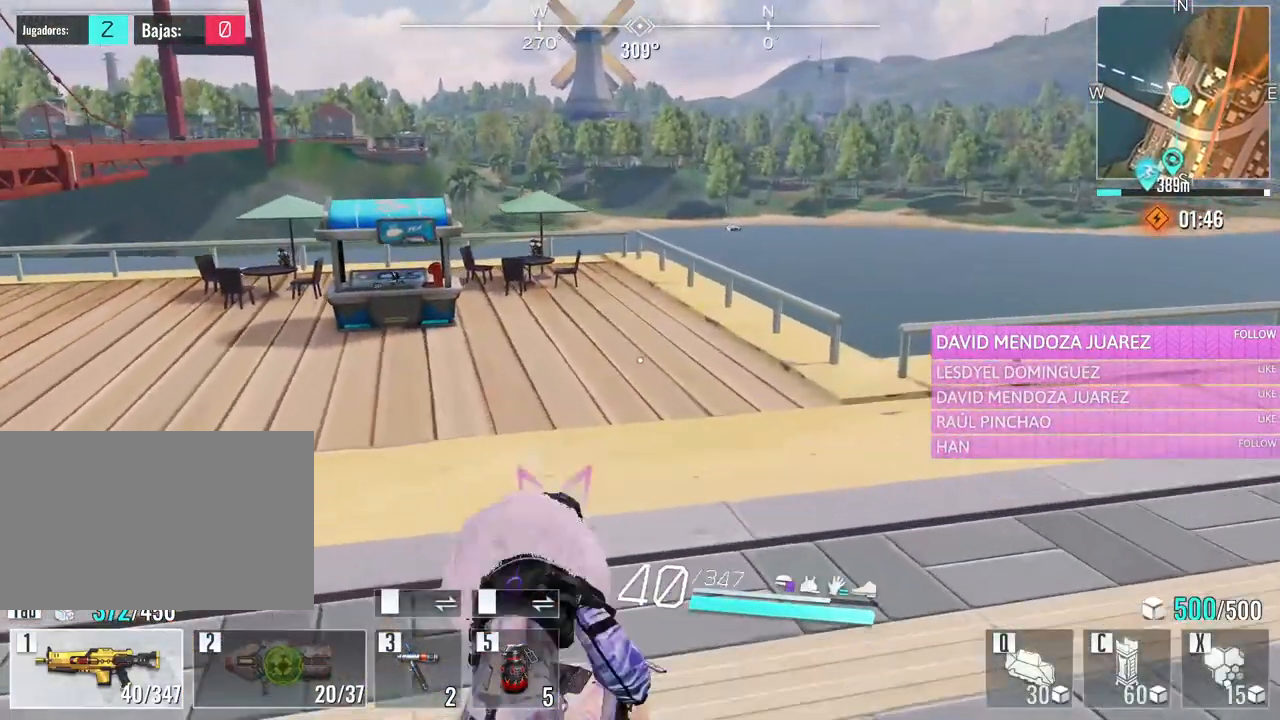
{"keys": ["w"], "mouse": [], "events": [[333, "space", "down"], [466, "space", "up"]]}
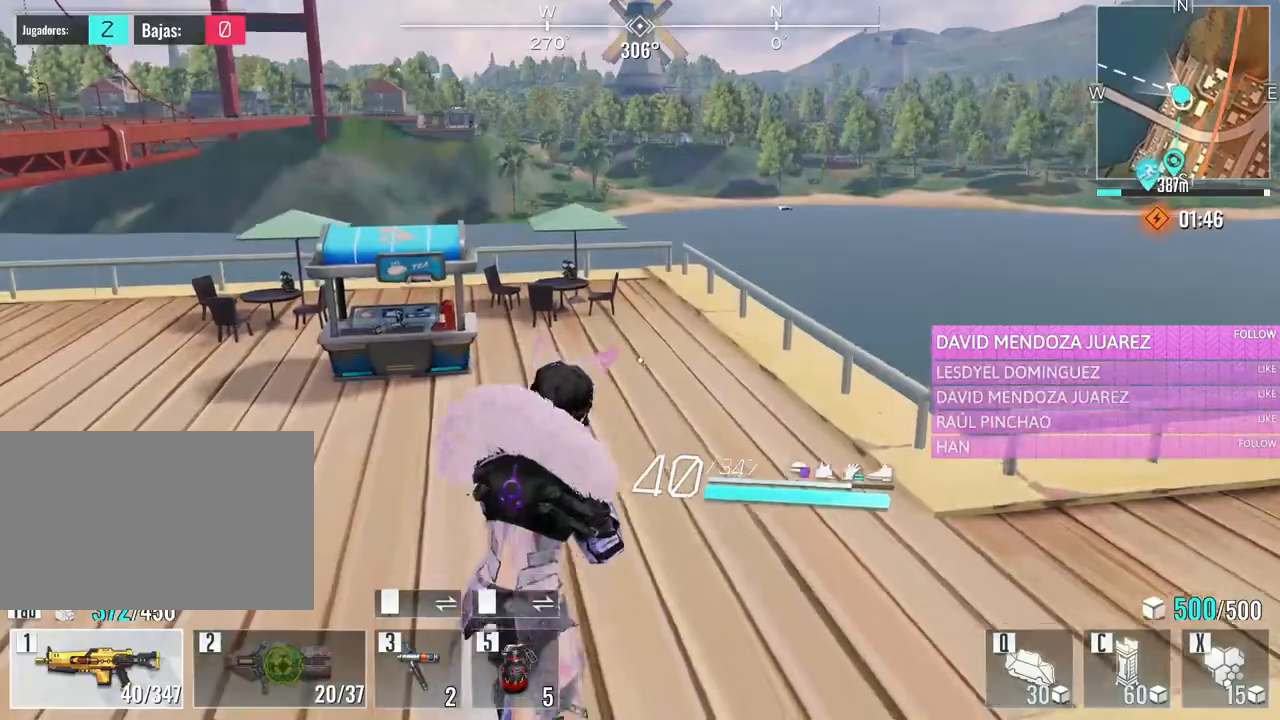
{"keys": ["space", "w"], "mouse": [], "events": [[16, "space", "down"], [116, "space", "up"], [166, "space", "down"], [300, "space", "up"], [400, "space", "down"]]}
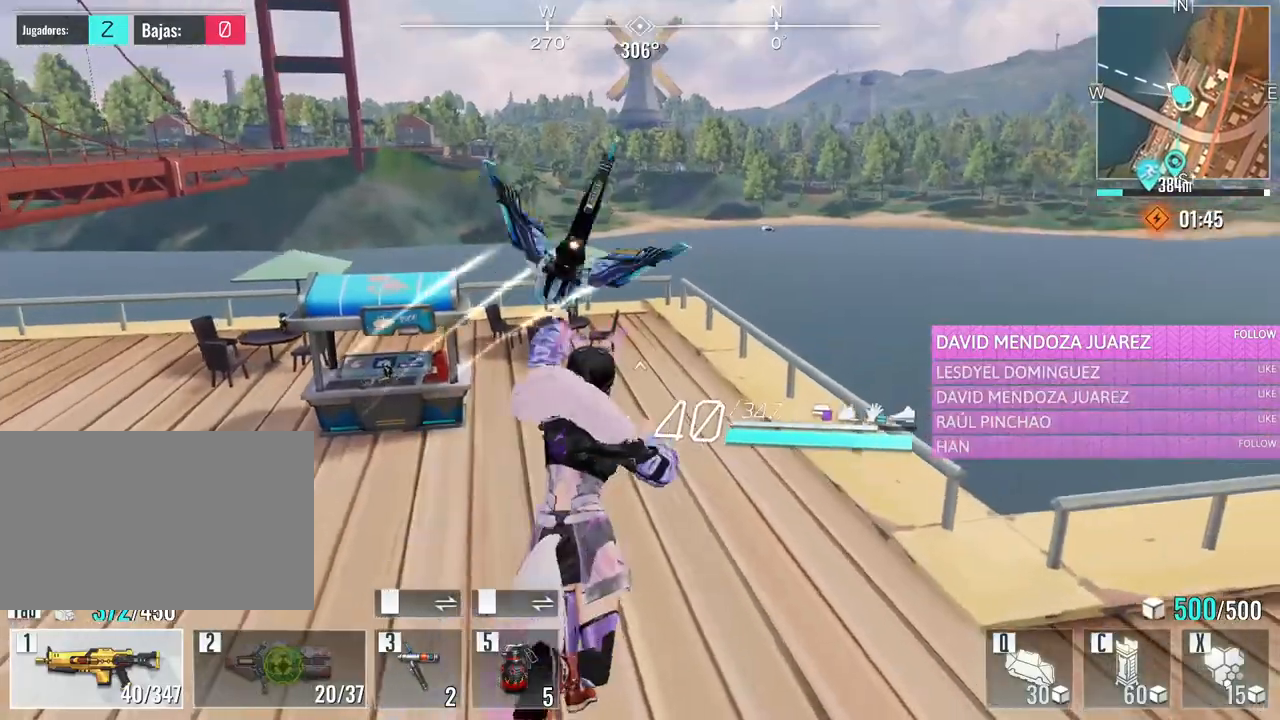
{"keys": ["w"], "mouse": [], "events": [[33, "space", "up"], [183, "space", "down"], [316, "space", "up"]]}
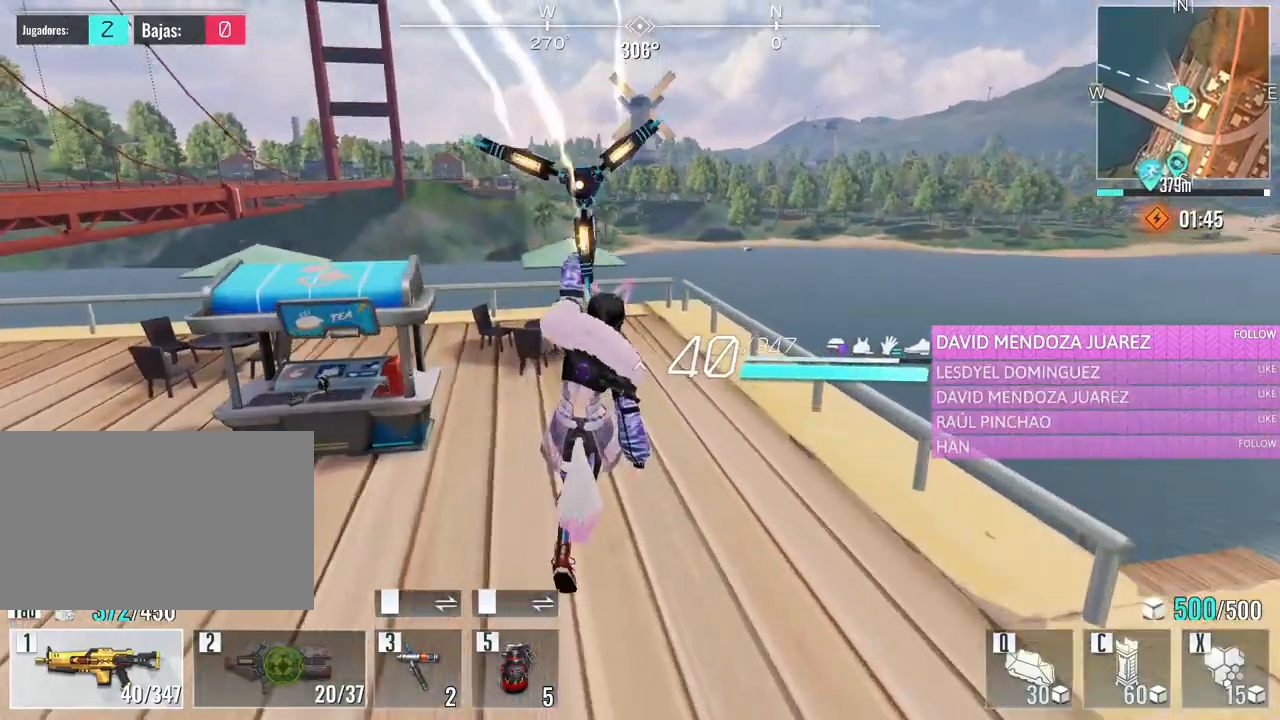
{"keys": ["w"], "mouse": [], "events": []}
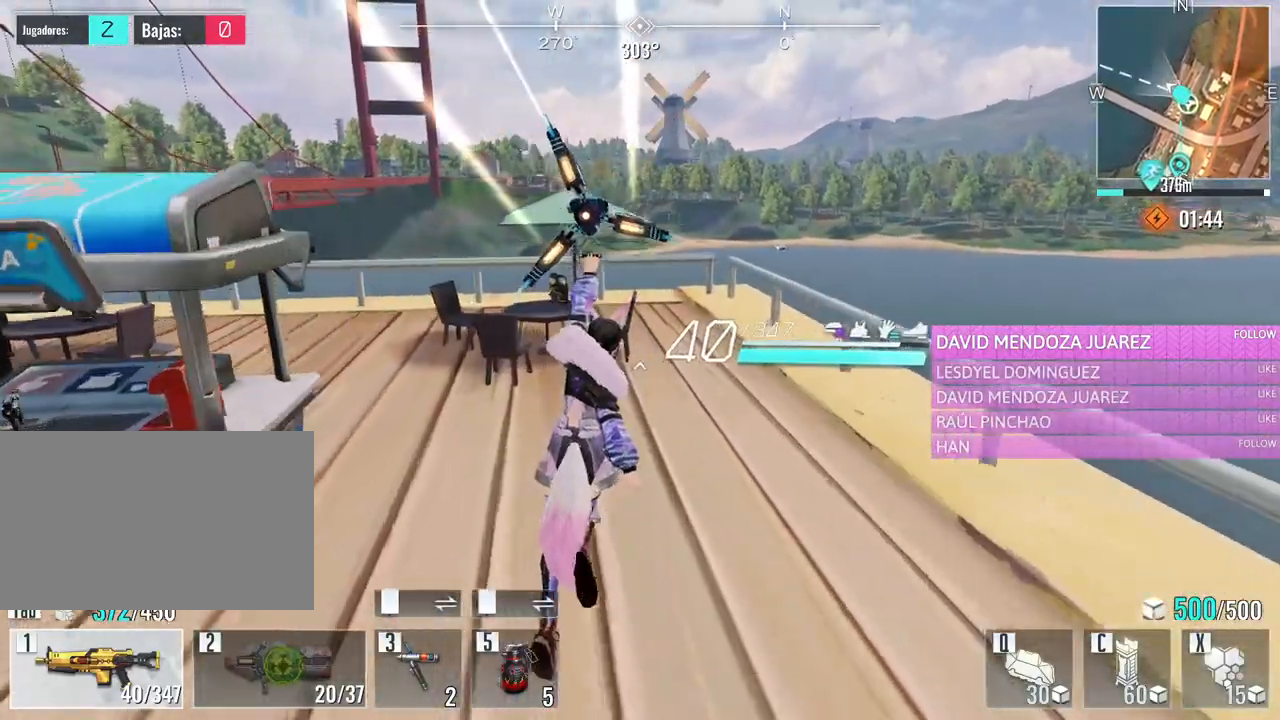
{"keys": ["w"], "mouse": [], "events": [[116, "e", "down"], [300, "e", "up"]]}
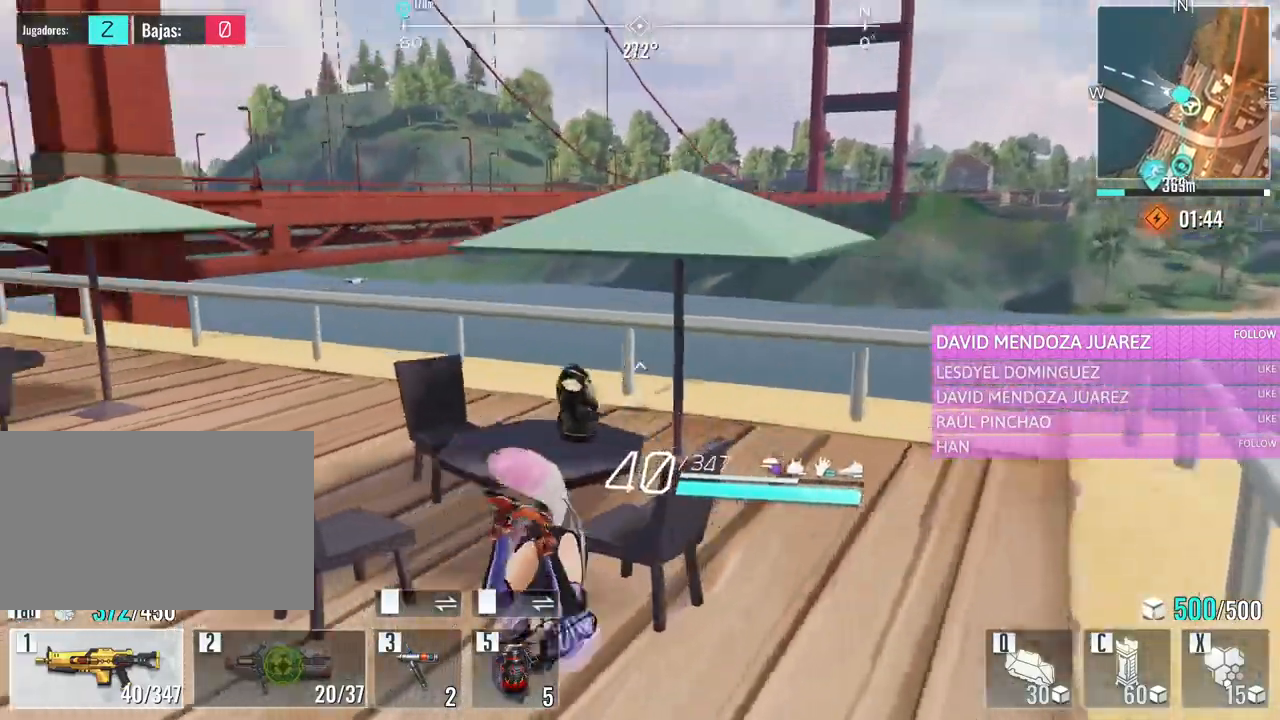
{"keys": ["d", "w"], "mouse": [], "events": [[83, "a", "down"], [416, "d", "down"], [466, "a", "up"]]}
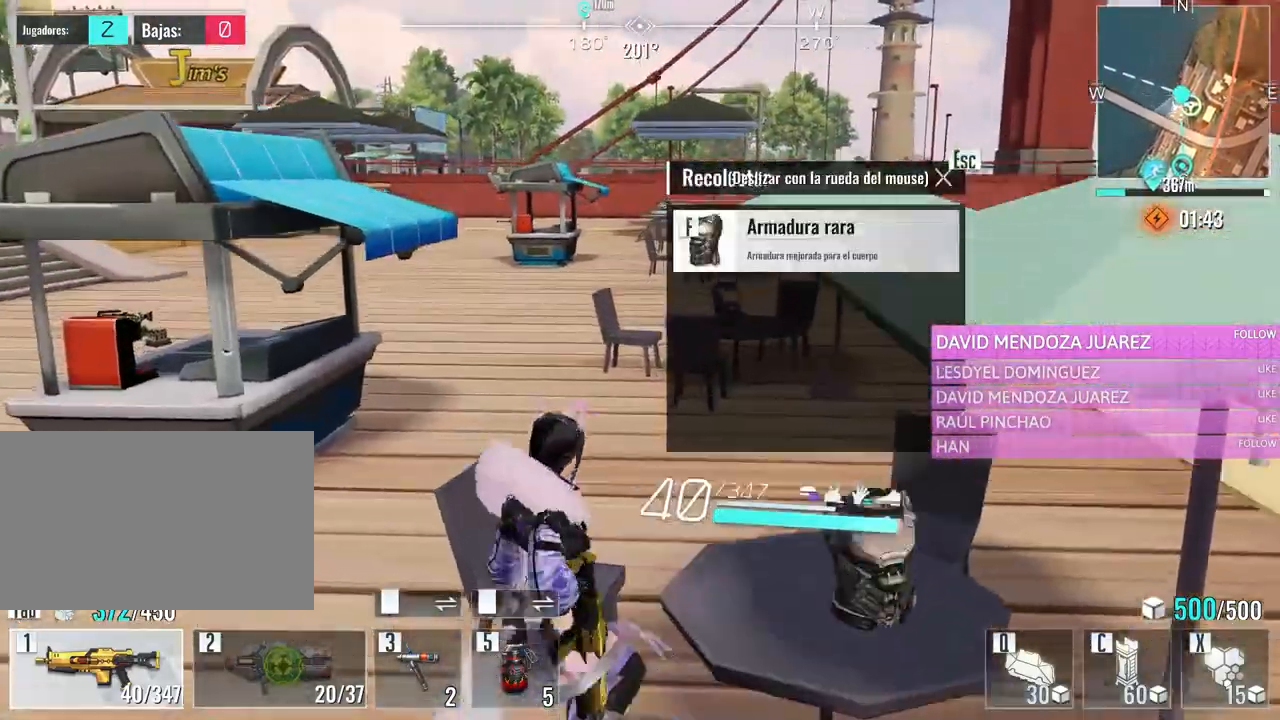
{"keys": ["a", "w"], "mouse": [], "events": [[150, "a", "down"], [150, "d", "up"]]}
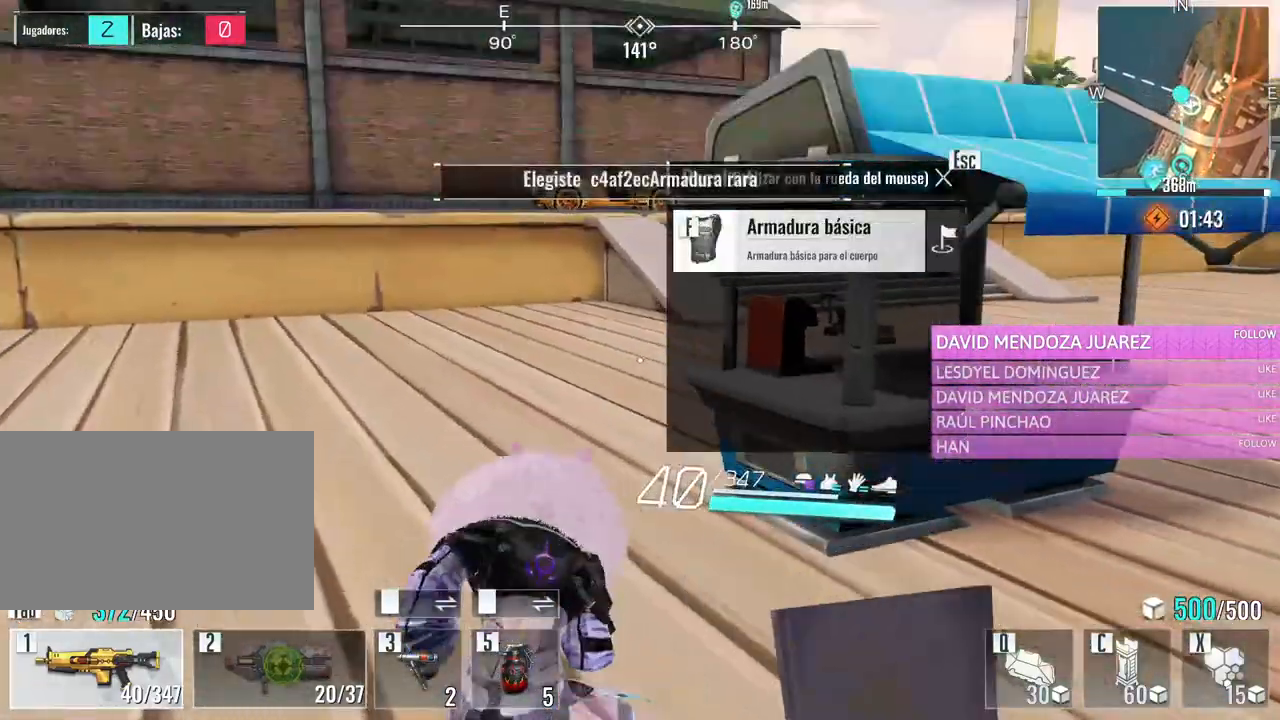
{"keys": ["a", "w"], "mouse": [], "events": [[250, "e", "down"], [450, "e", "up"]]}
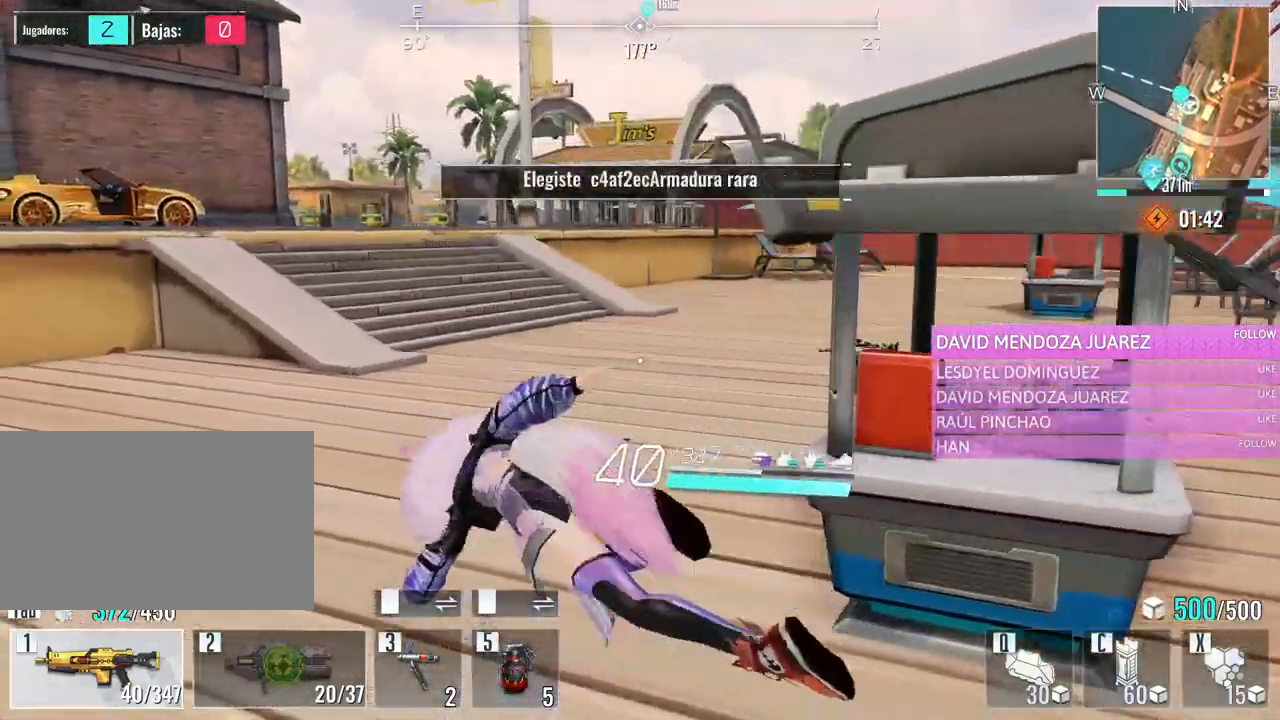
{"keys": ["a", "w"], "mouse": [], "events": [[83, "a", "up"], [450, "a", "down"]]}
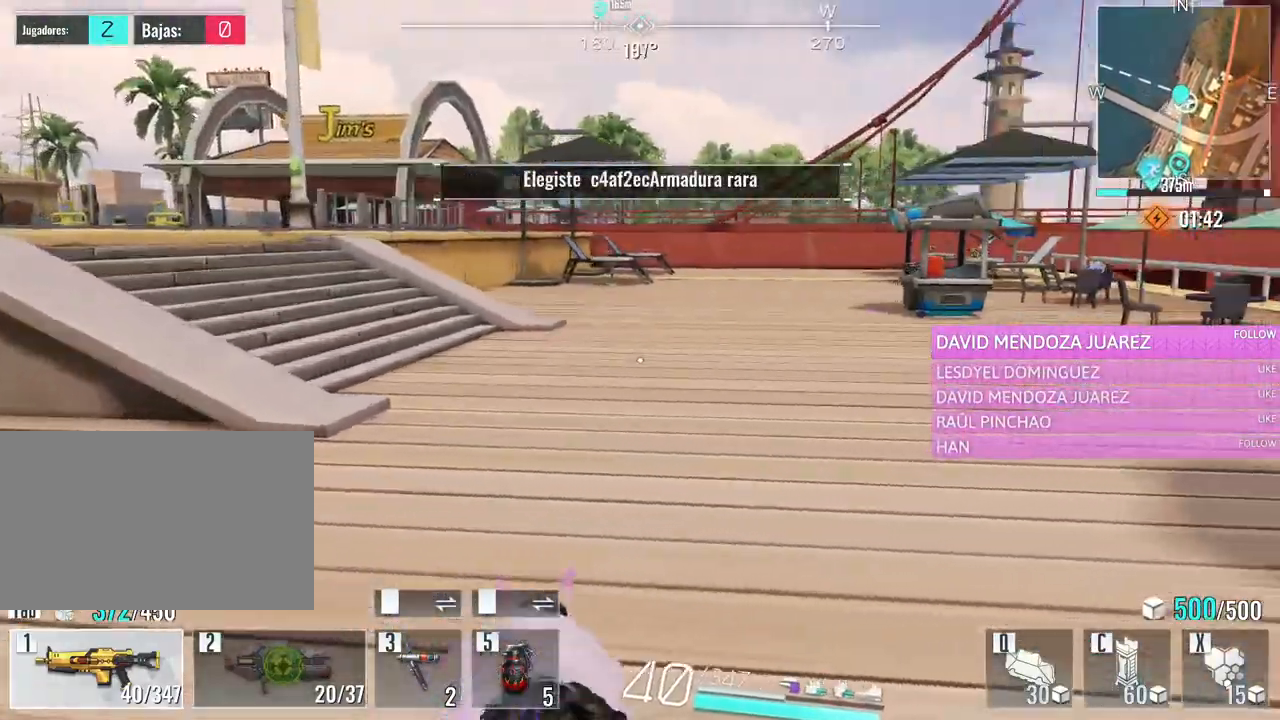
{"keys": ["a", "w"], "mouse": [], "events": []}